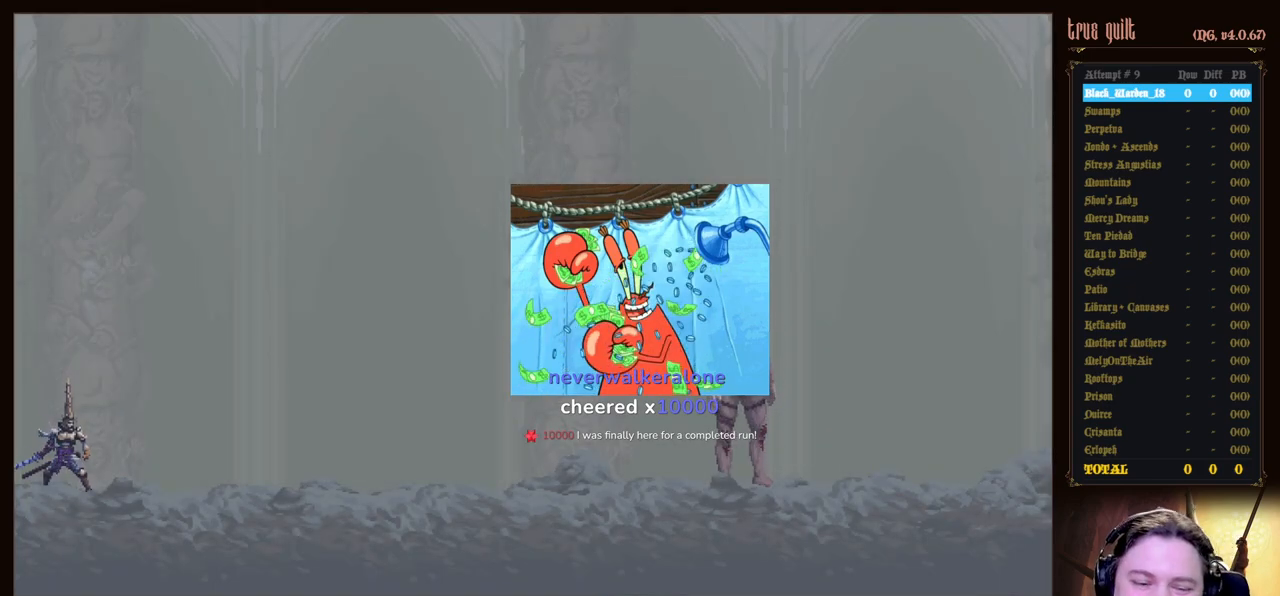
Gameplay with keyboard; each line is a JSON object with the keys held at the frame after it. "events" lists presses ("down") and releases ("up") of "attack", "dodge", "down", "escape", "heal", "interact", "jump", "left", "parry", "prayer", "ranged", "right" and "up" between this image and that frame as [ms after this image, input, new state], when the widget could be followed in between. No other keys are recorded. Mouse input is not recorded. Key names are as the overlay labels them; some are game actions (e.g. jump) rather than physical keys.
{"keys": ["right"], "events": [[200, "right", "down"]]}
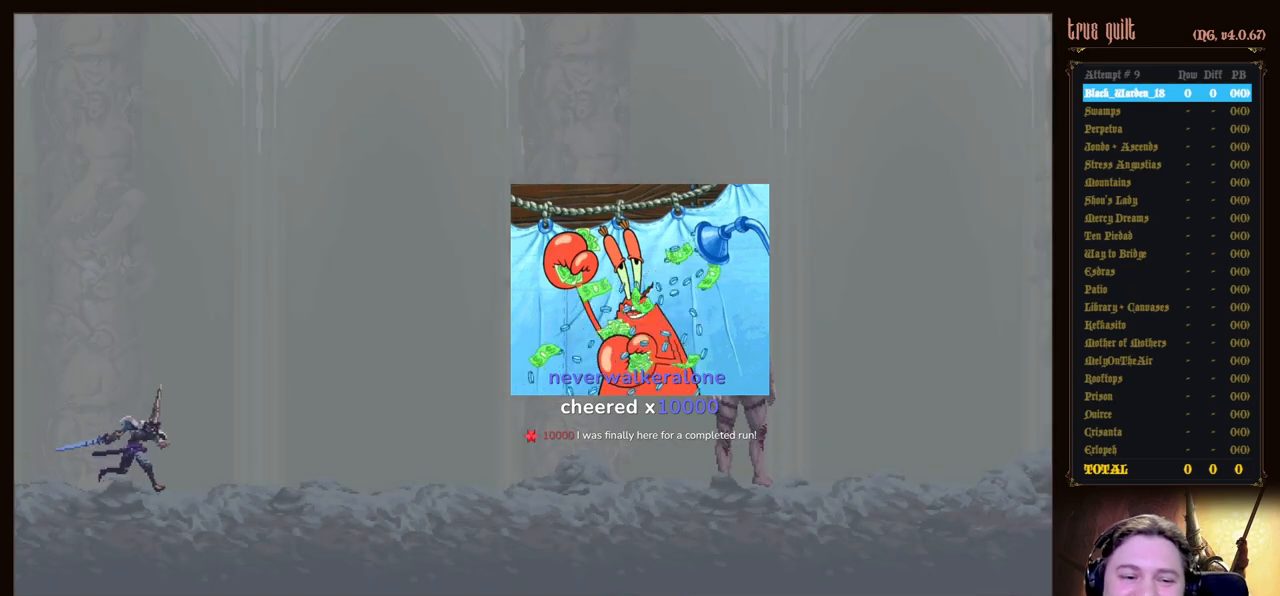
{"keys": ["right"], "events": [[117, "dodge", "down"], [117, "down", "down"], [450, "dodge", "up"], [483, "down", "up"]]}
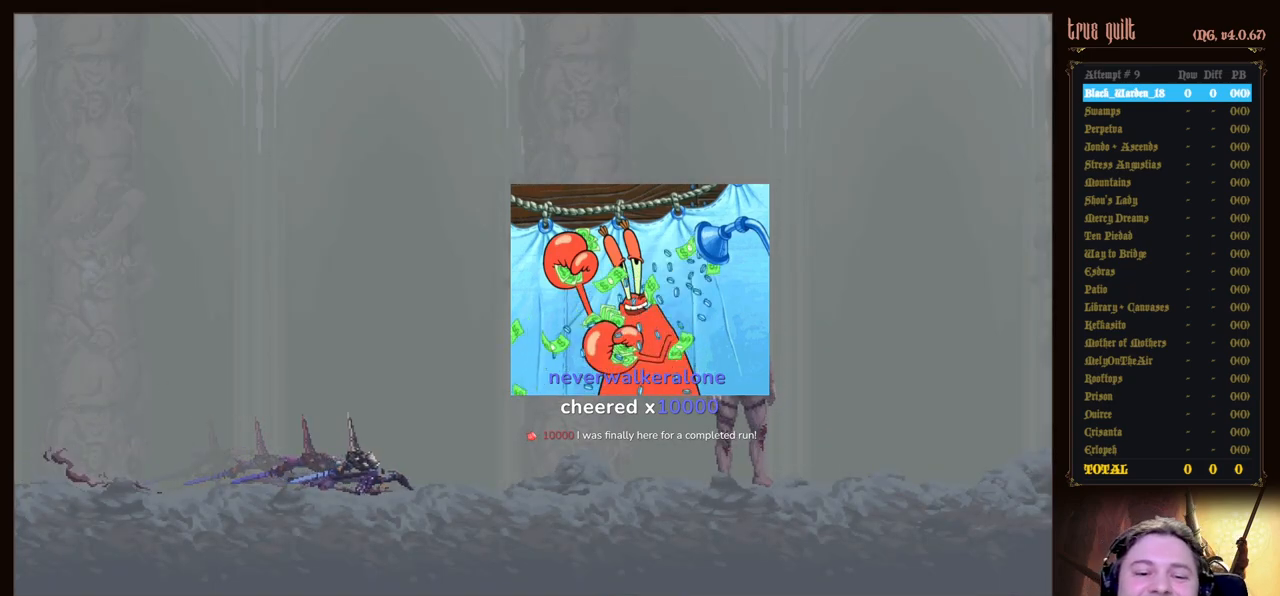
{"keys": ["right"], "events": []}
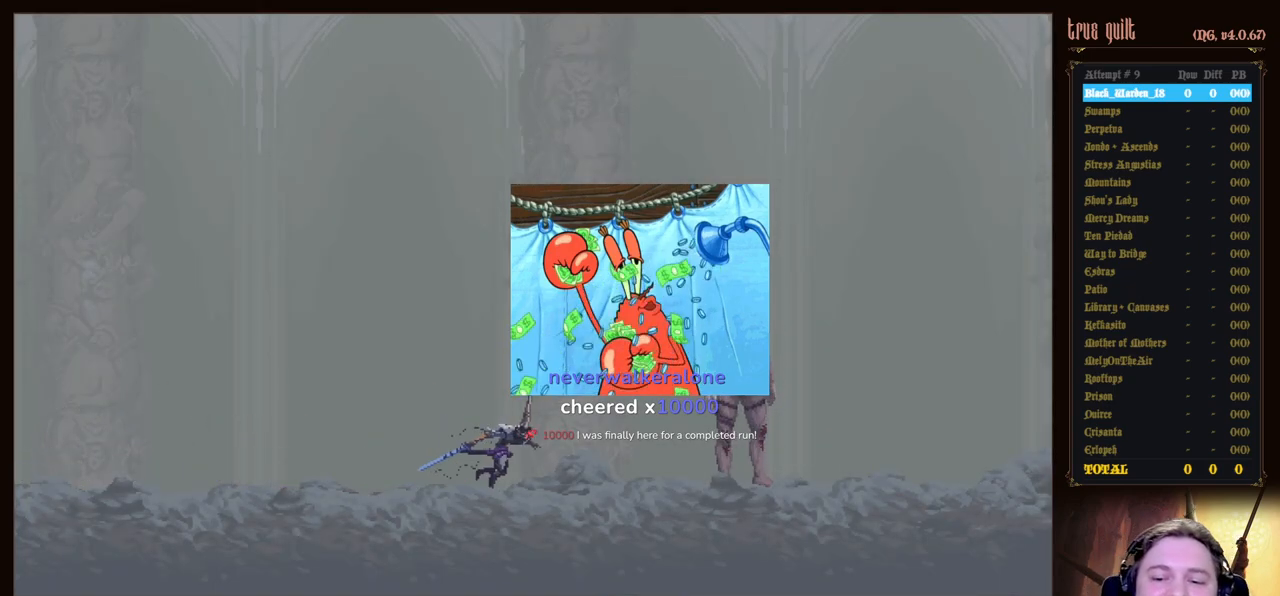
{"keys": ["right"], "events": []}
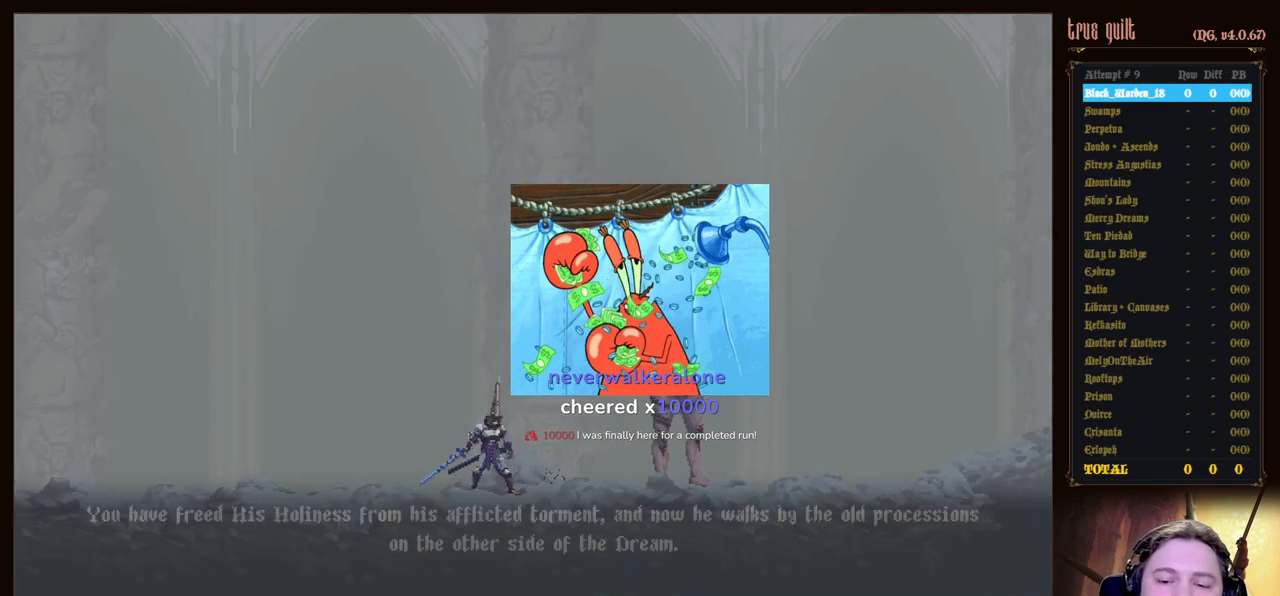
{"keys": [], "events": [[217, "right", "up"]]}